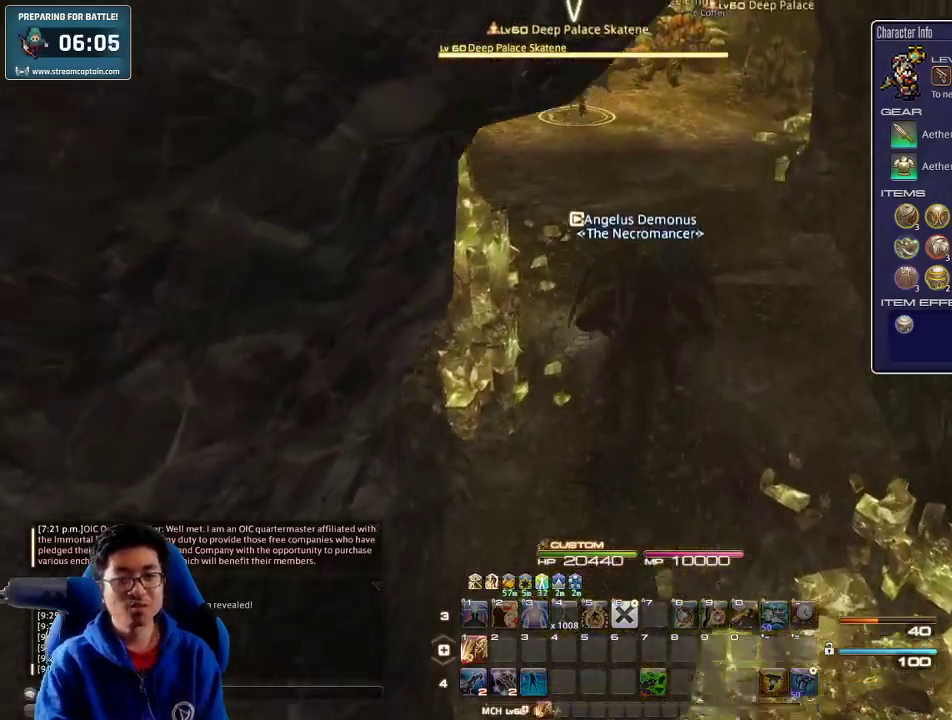
Gameplay with keyboard; each line is a JSON object with the keys held at the frame after it. "events" lists presses ("down") and releases ("up") of ".", "/", "0", "1", "2", "3", "4", "5", "6", "7", "8", "9", "a", "alt_l", "alt_r", "b", "backslash", "backspace", "c", "caps_lock", "comma", "ctrl_l", "ctrl_r", "d", "down", "e", "equals", "escape", "f", "f1", "f10", "f11", "f12", "f2", "f3", "f4", "f5", "f6", "f7", "f8", "f9", "g", "h", "i", "j", "k", "l", "lbracket", "left", "m", "minus", "n", "o", "p", "q", "quote", "r", "rbracket", "return", "right", "s", "semicolon", "shift_l", "shift_r", "space", "super", "t", "tab", "tilde", "u", "up", "v", "w", "x", "y" and "z" between this image and that frame as [ms after this image, input, new state], when the widget could be followed in between. No other keys are recorded. Mouse input is not recorded.
{"keys": ["w"], "events": [[100, "p", "down"], [200, "p", "up"]]}
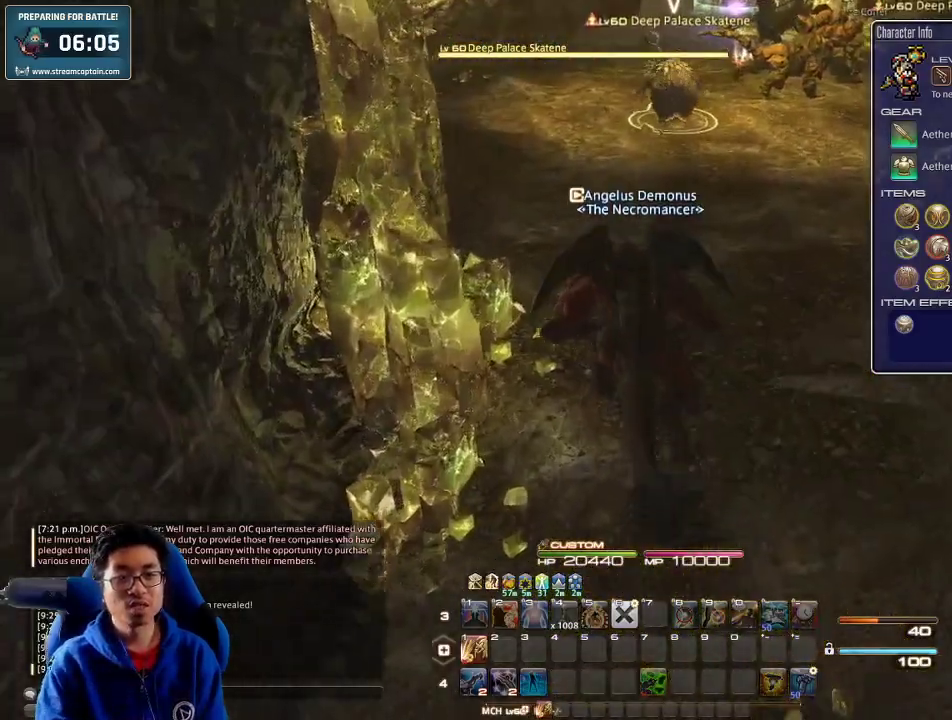
{"keys": ["w"], "events": [[133, "rbracket", "down"], [267, "rbracket", "up"]]}
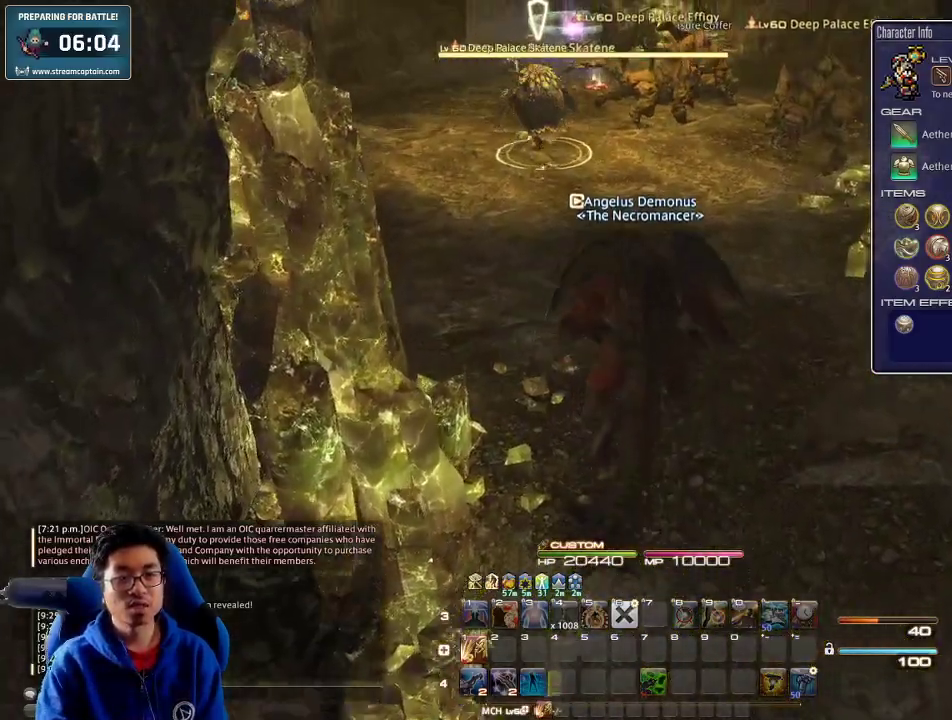
{"keys": ["rbracket", "w"], "events": [[400, "rbracket", "down"]]}
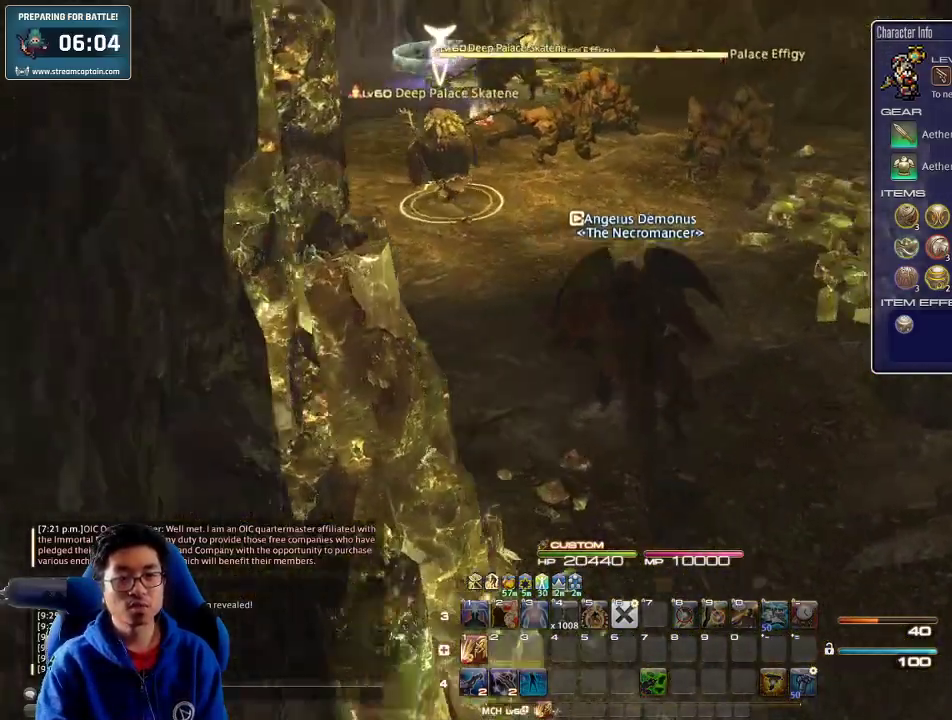
{"keys": ["d", "w"], "events": [[33, "rbracket", "up"], [100, "alt_r", "down"], [133, "q", "down"], [267, "q", "up"], [333, "alt_r", "up"], [500, "d", "down"]]}
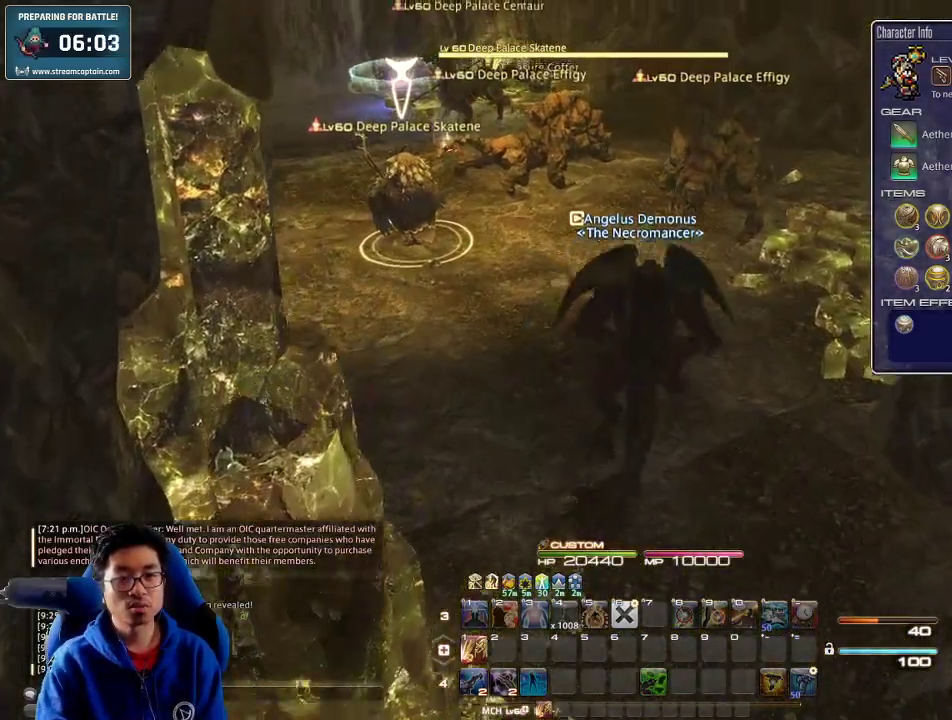
{"keys": ["w"], "events": [[33, "lbracket", "down"], [167, "d", "up"], [167, "lbracket", "up"], [367, "tab", "down"], [500, "tab", "up"]]}
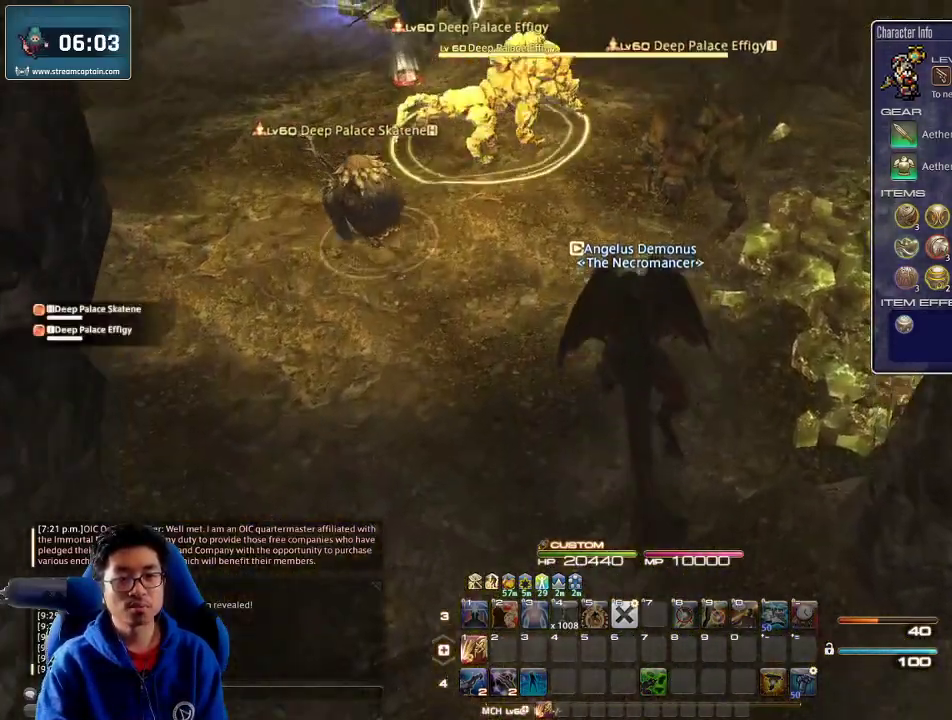
{"keys": ["1", "w"], "events": [[133, "tab", "down"], [267, "tab", "up"], [500, "1", "down"]]}
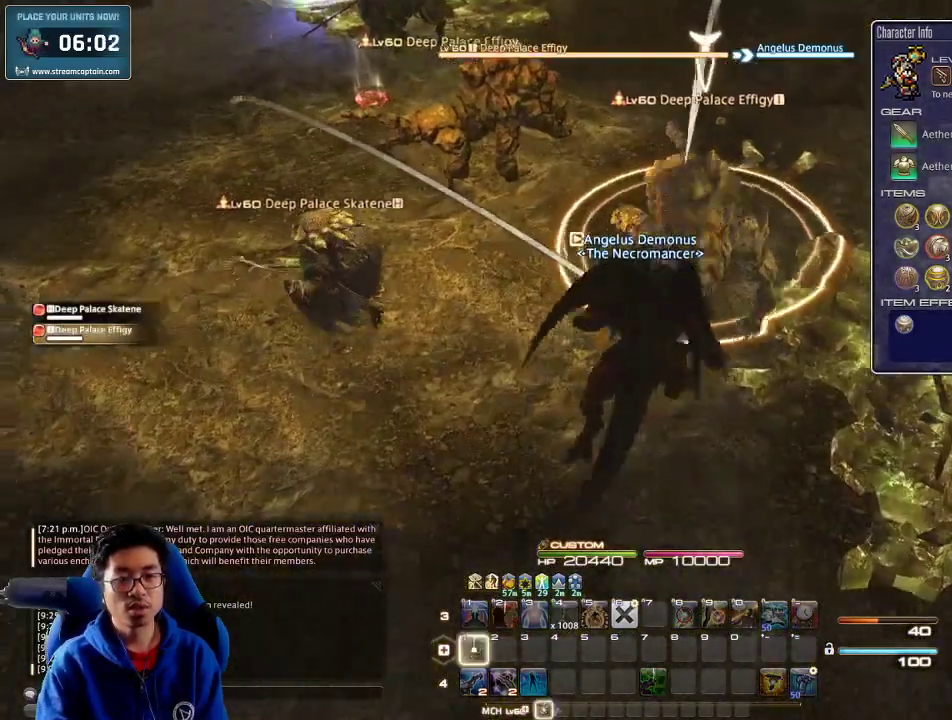
{"keys": ["1", "s"], "events": [[67, "1", "up"], [133, "1", "down"], [133, "w", "up"], [233, "s", "down"], [300, "1", "up"], [333, "1", "down"], [400, "1", "up"], [467, "1", "down"]]}
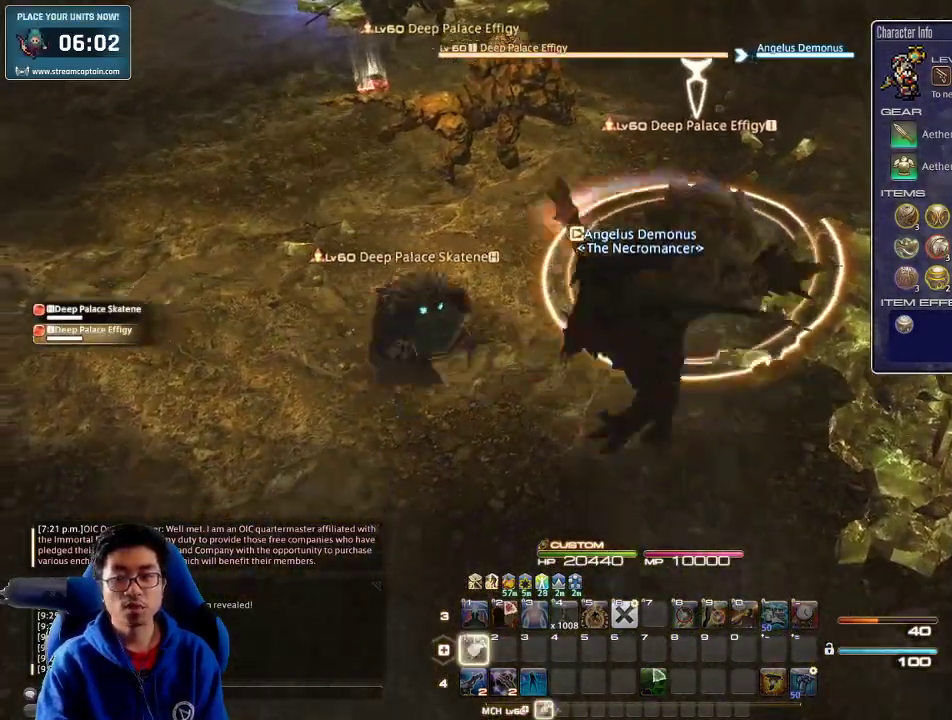
{"keys": ["alt_r", "s"], "events": [[67, "1", "up"], [67, "p", "down"], [167, "p", "up"], [233, "a", "down"], [433, "alt_r", "down"], [467, "a", "up"]]}
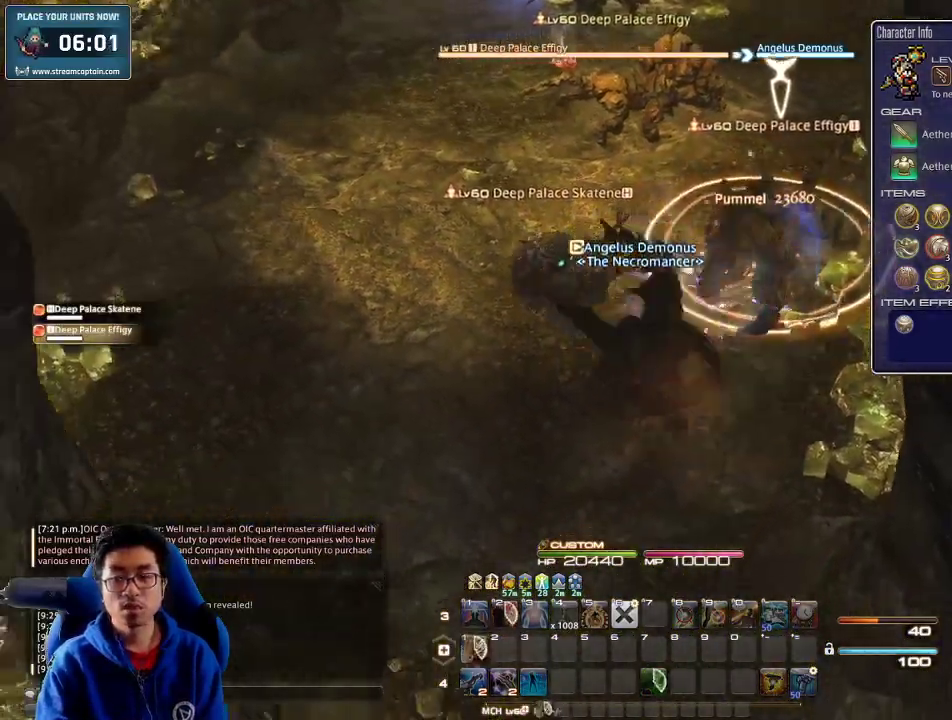
{"keys": ["a", "return"], "events": [[133, "q", "down"], [267, "q", "up"], [367, "a", "down"], [400, "alt_r", "up"], [400, "s", "up"], [500, "return", "down"]]}
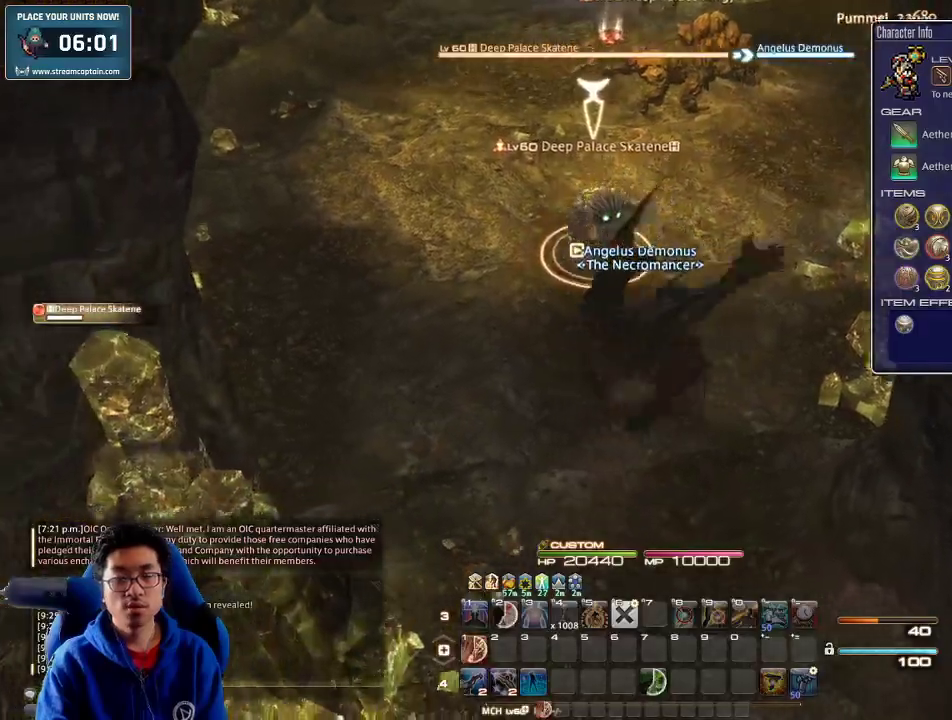
{"keys": ["1", "minus", "w"], "events": [[67, "w", "down"], [133, "return", "up"], [200, "a", "up"], [200, "p", "down"], [367, "p", "up"], [467, "minus", "down"], [500, "1", "down"]]}
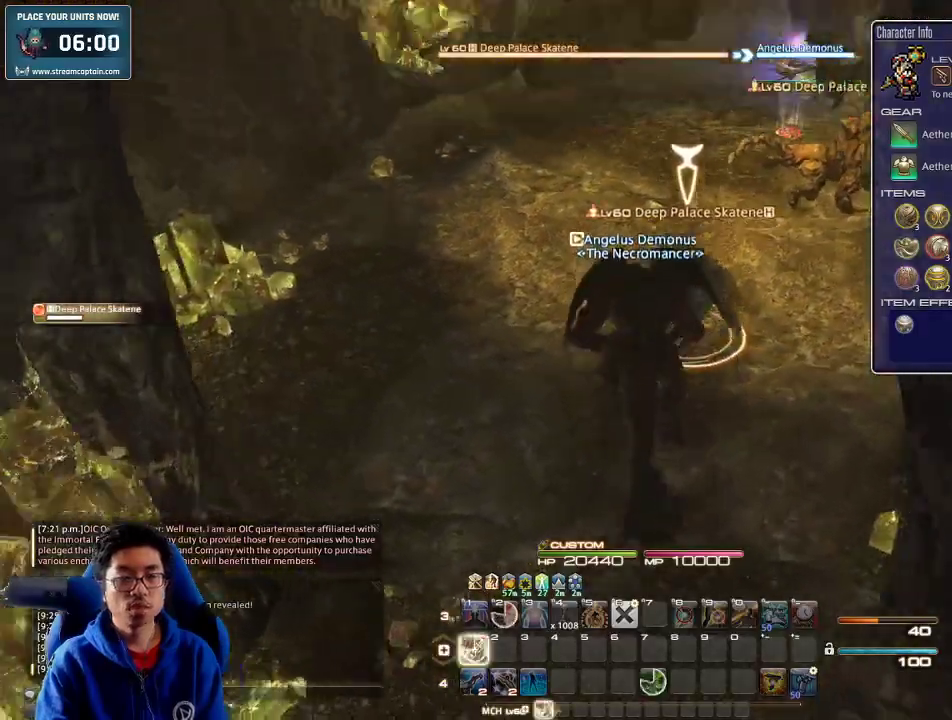
{"keys": ["1", "w"], "events": [[33, "minus", "up"], [67, "1", "up"], [133, "1", "down"], [167, "1", "up"], [233, "1", "down"], [300, "1", "up"], [367, "1", "down"], [433, "1", "up"], [467, "1", "down"]]}
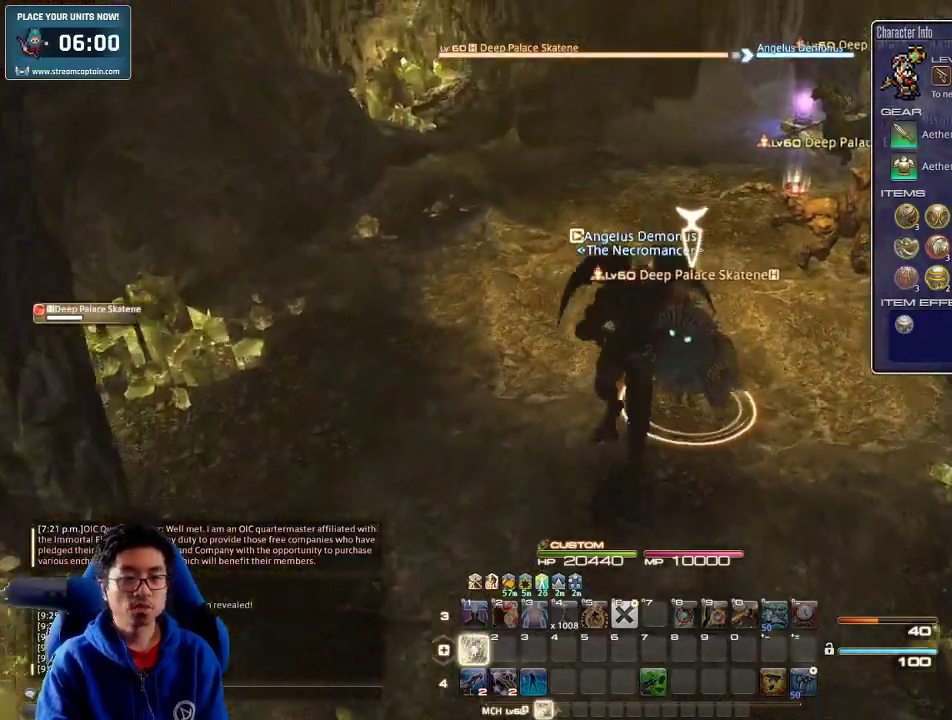
{"keys": ["lbracket", "rbracket", "w"], "events": [[33, "1", "up"], [100, "1", "down"], [167, "1", "up"], [200, "1", "down"], [300, "1", "up"], [367, "1", "down"], [400, "rbracket", "down"], [500, "1", "up"], [500, "lbracket", "down"]]}
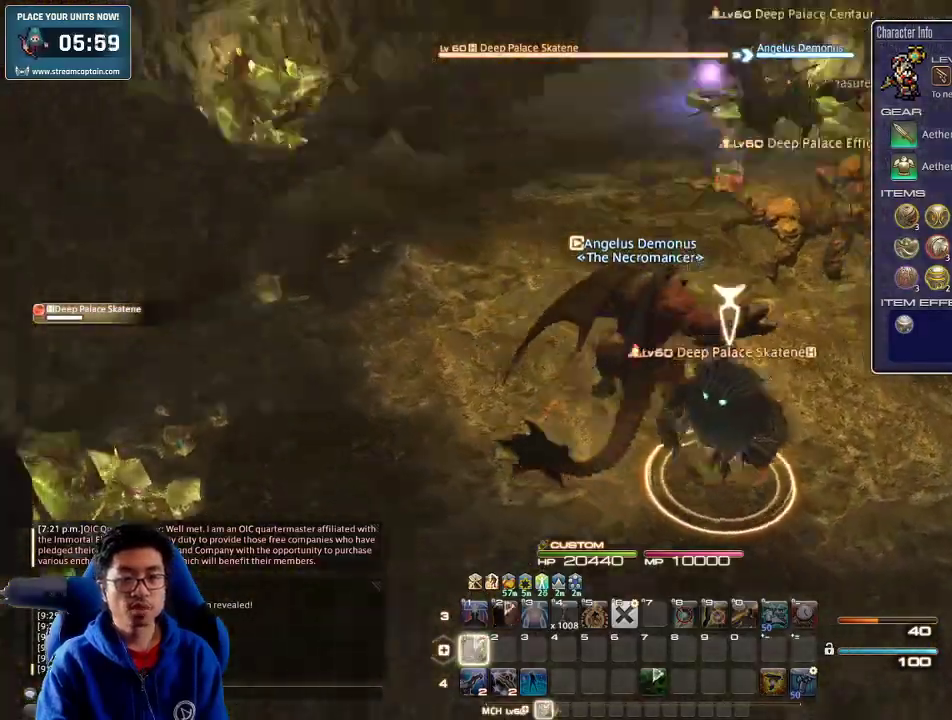
{"keys": ["alt_r", "w"], "events": [[100, "rbracket", "up"], [167, "lbracket", "up"], [200, "alt_r", "down"], [333, "q", "down"], [467, "q", "up"]]}
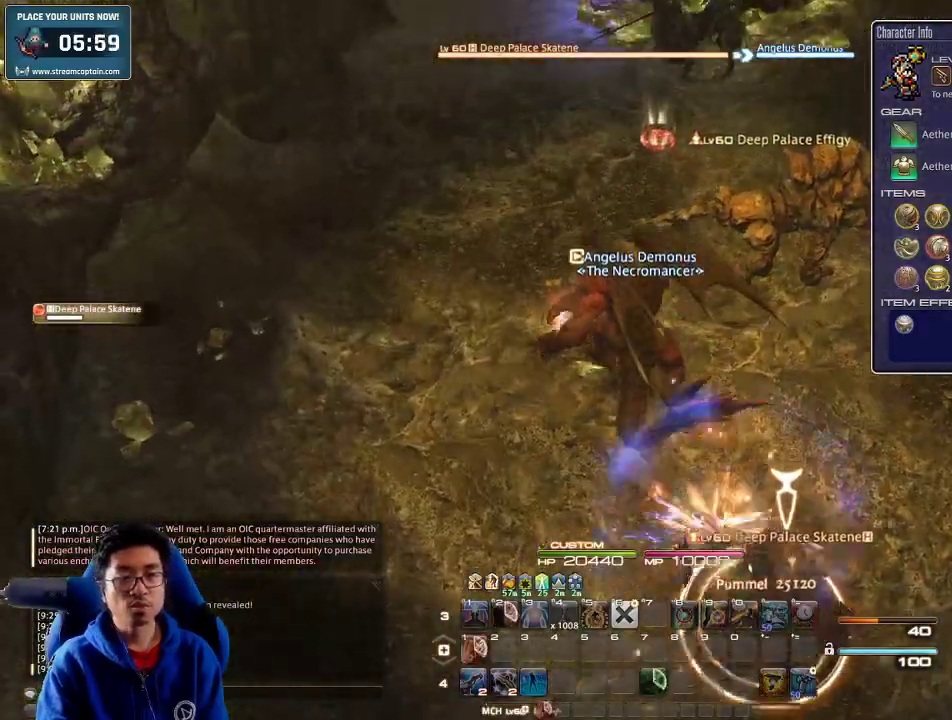
{"keys": ["alt_r", "w"], "events": [[333, "q", "down"], [433, "q", "up"]]}
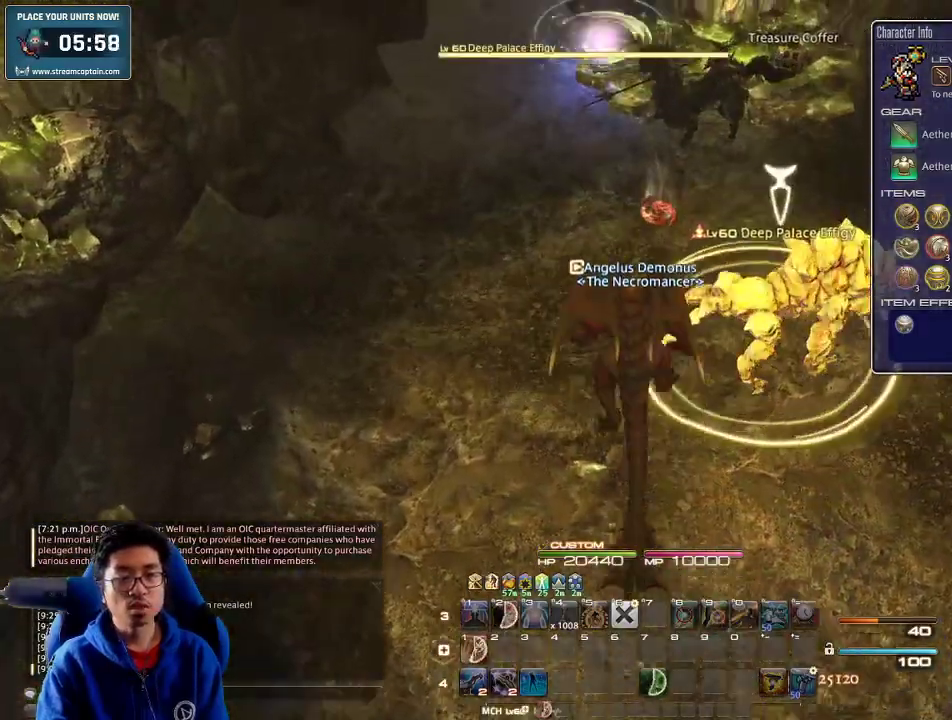
{"keys": ["d", "s"], "events": [[67, "a", "down"], [67, "alt_r", "up"], [100, "rbracket", "down"], [167, "minus", "down"], [167, "w", "up"], [233, "s", "down"], [267, "minus", "up"], [267, "rbracket", "up"], [333, "rbracket", "down"], [400, "a", "up"], [400, "d", "down"], [467, "rbracket", "up"]]}
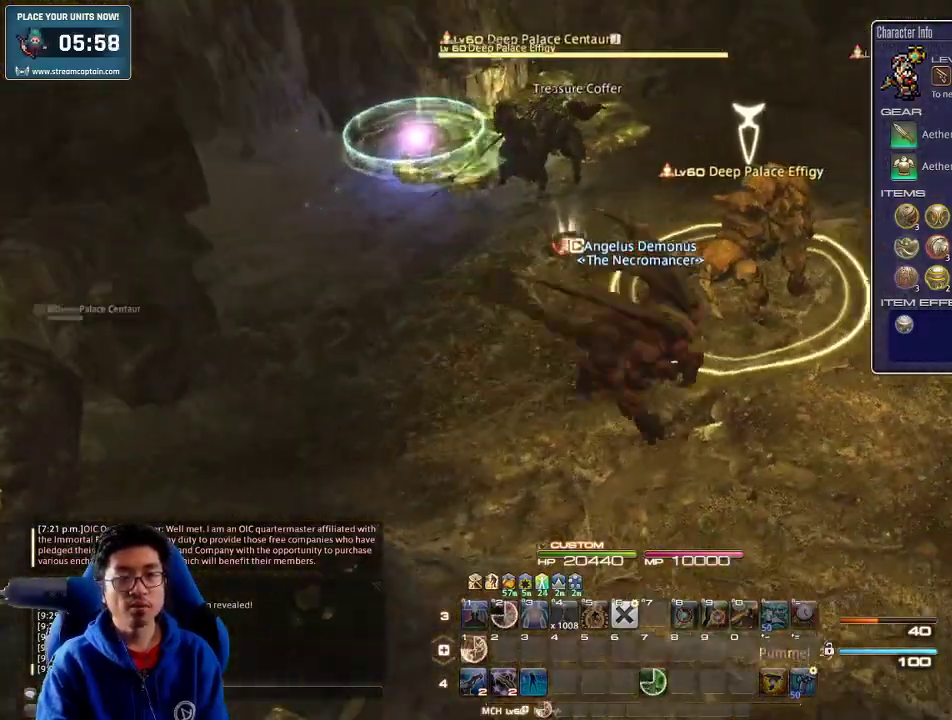
{"keys": ["1", "d", "p", "w"], "events": [[33, "s", "up"], [100, "w", "down"], [167, "p", "down"], [233, "1", "down"], [233, "p", "up"], [300, "1", "up"], [300, "p", "down"], [367, "1", "down"], [433, "1", "up"], [433, "p", "up"], [500, "1", "down"], [500, "p", "down"]]}
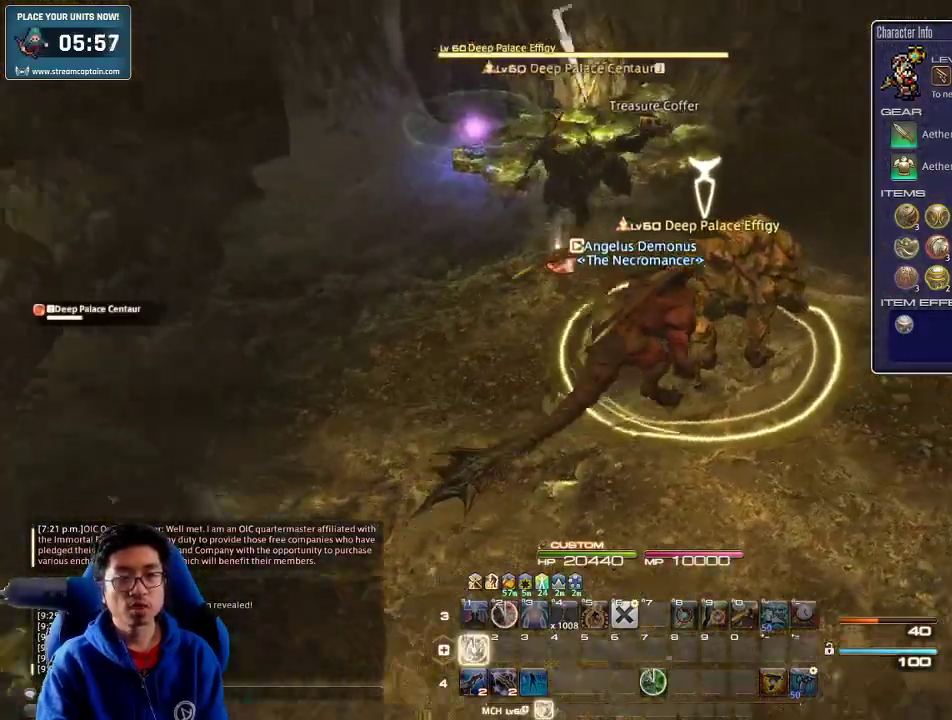
{"keys": ["1", "d", "w"], "events": [[67, "1", "up"], [100, "1", "down"], [100, "p", "up"], [200, "1", "up"], [233, "1", "down"], [233, "p", "down"], [300, "1", "up"], [400, "1", "down"], [467, "1", "up"], [500, "1", "down"], [500, "p", "up"]]}
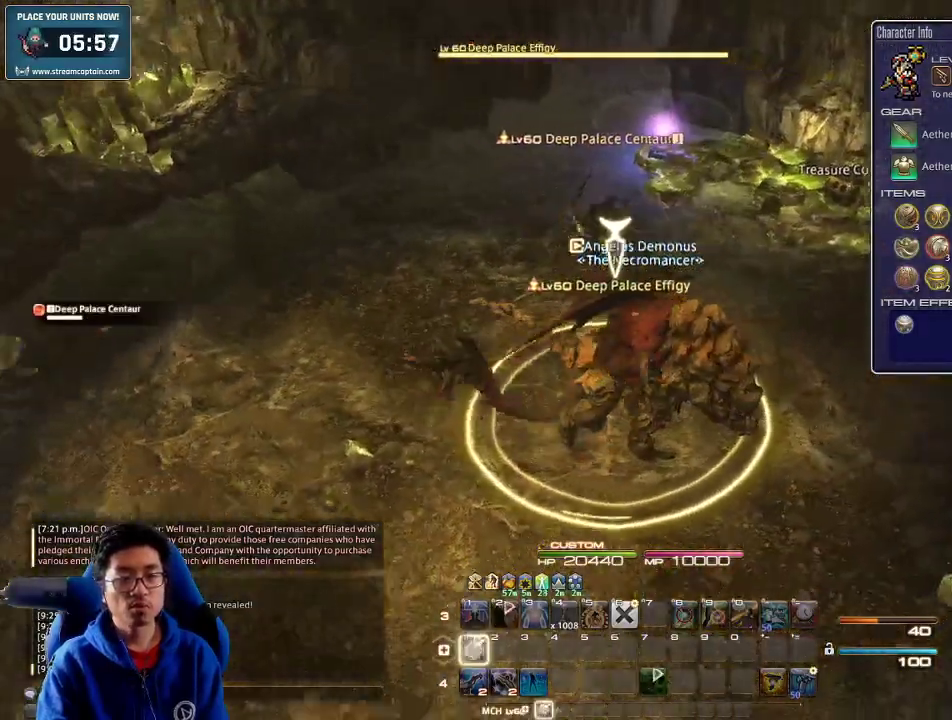
{"keys": ["d"], "events": [[67, "1", "up"], [200, "tab", "down"], [267, "w", "up"], [300, "tab", "up"], [333, "return", "down"], [467, "return", "up"]]}
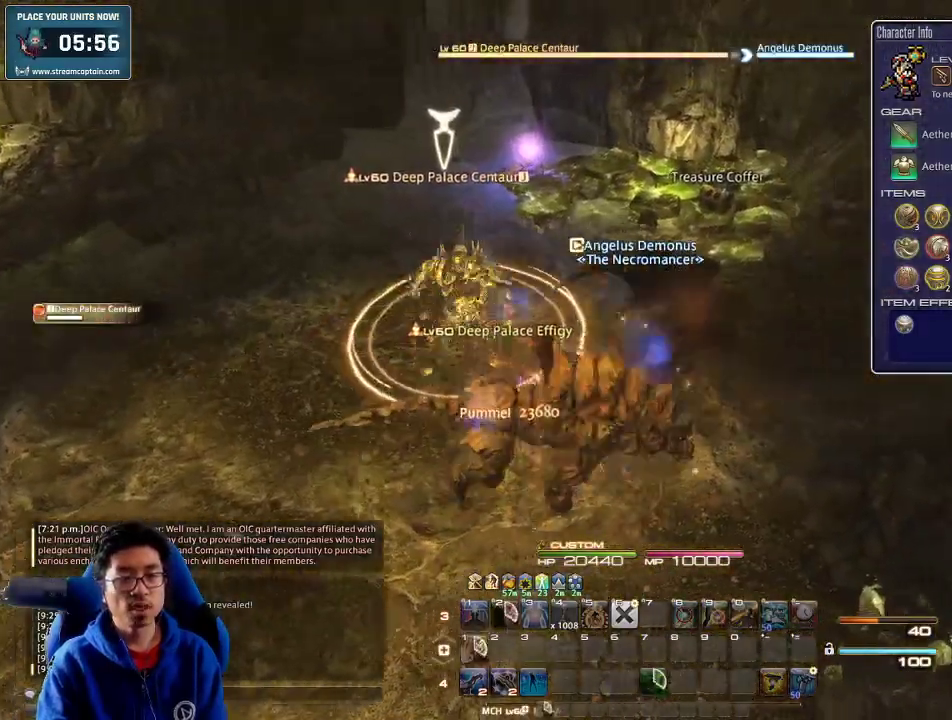
{"keys": ["a", "lbracket"], "events": [[67, "p", "down"], [200, "w", "down"], [300, "a", "down"], [333, "p", "up"], [400, "w", "up"], [433, "d", "up"], [500, "lbracket", "down"]]}
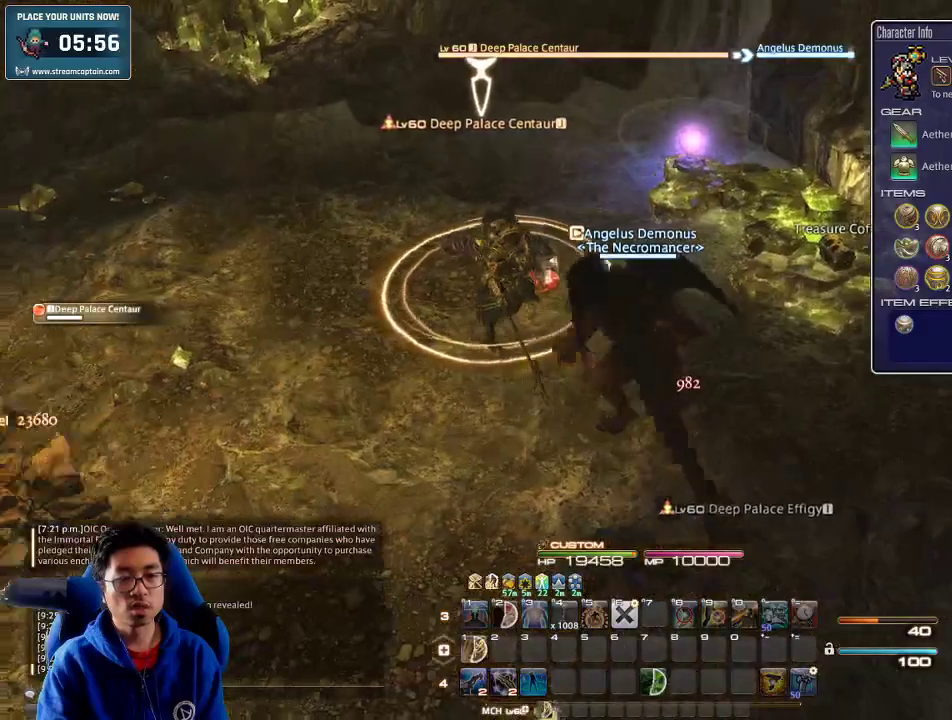
{"keys": ["d", "w"], "events": [[67, "a", "up"], [67, "d", "down"], [133, "lbracket", "up"], [167, "w", "down"], [367, "d", "up"], [500, "d", "down"]]}
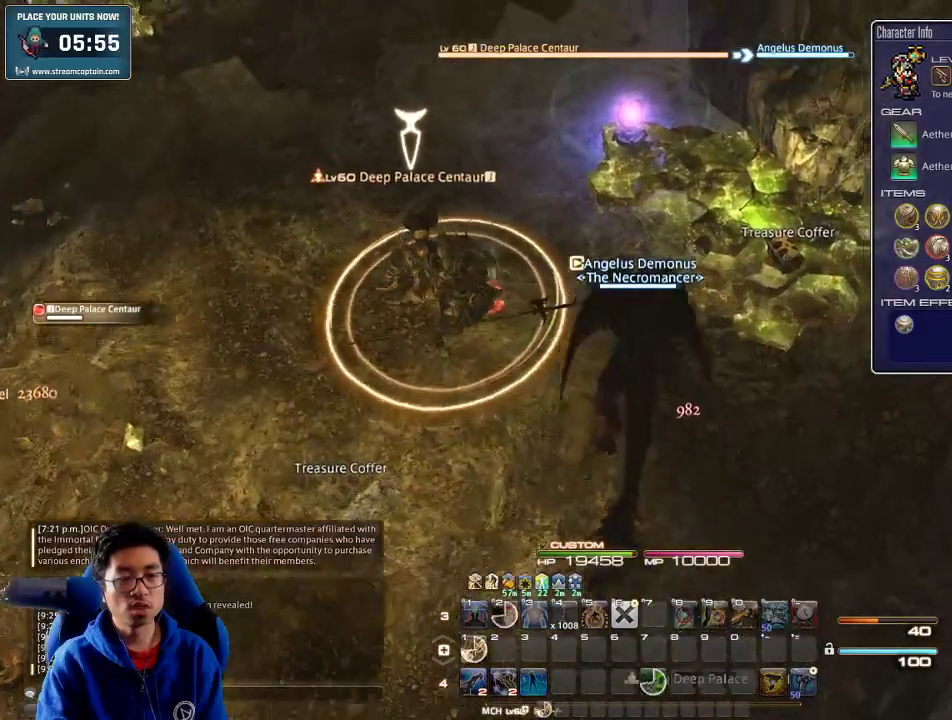
{"keys": ["1", "w"], "events": [[133, "1", "down"], [133, "d", "up"], [200, "1", "up"], [233, "1", "down"], [300, "1", "up"], [367, "1", "down"], [367, "minus", "down"], [433, "1", "up"], [467, "1", "down"], [467, "minus", "up"]]}
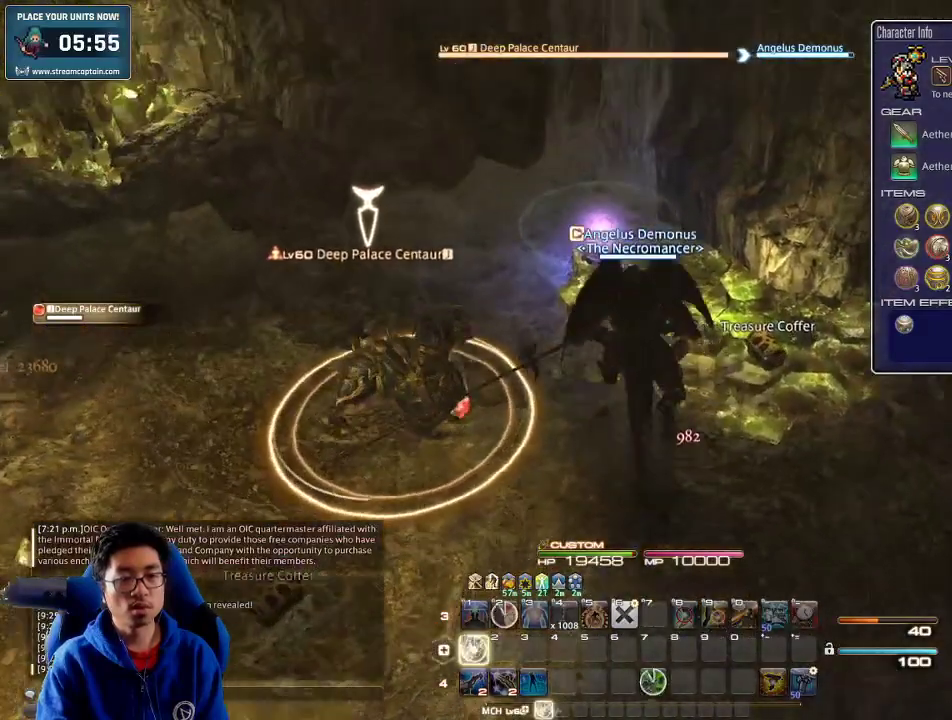
{"keys": ["1", "w"], "events": [[67, "1", "up"], [100, "1", "down"], [167, "1", "up"], [233, "1", "down"], [267, "1", "up"], [333, "1", "down"], [400, "1", "up"], [467, "1", "down"]]}
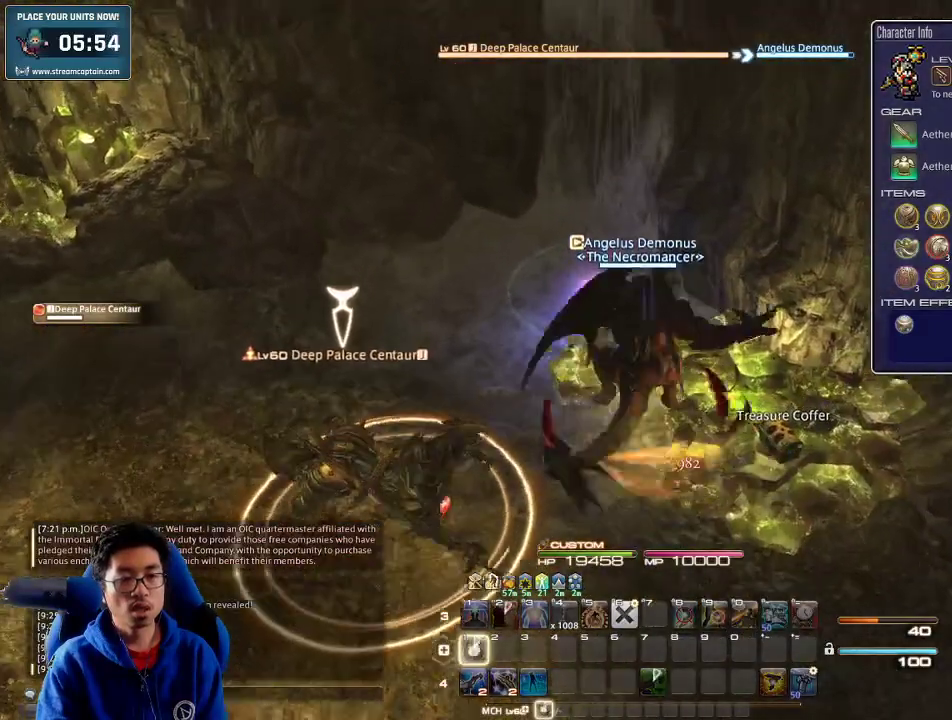
{"keys": [], "events": [[67, "1", "up"], [333, "a", "down"], [400, "minus", "down"], [467, "a", "up"], [467, "w", "up"], [500, "minus", "up"]]}